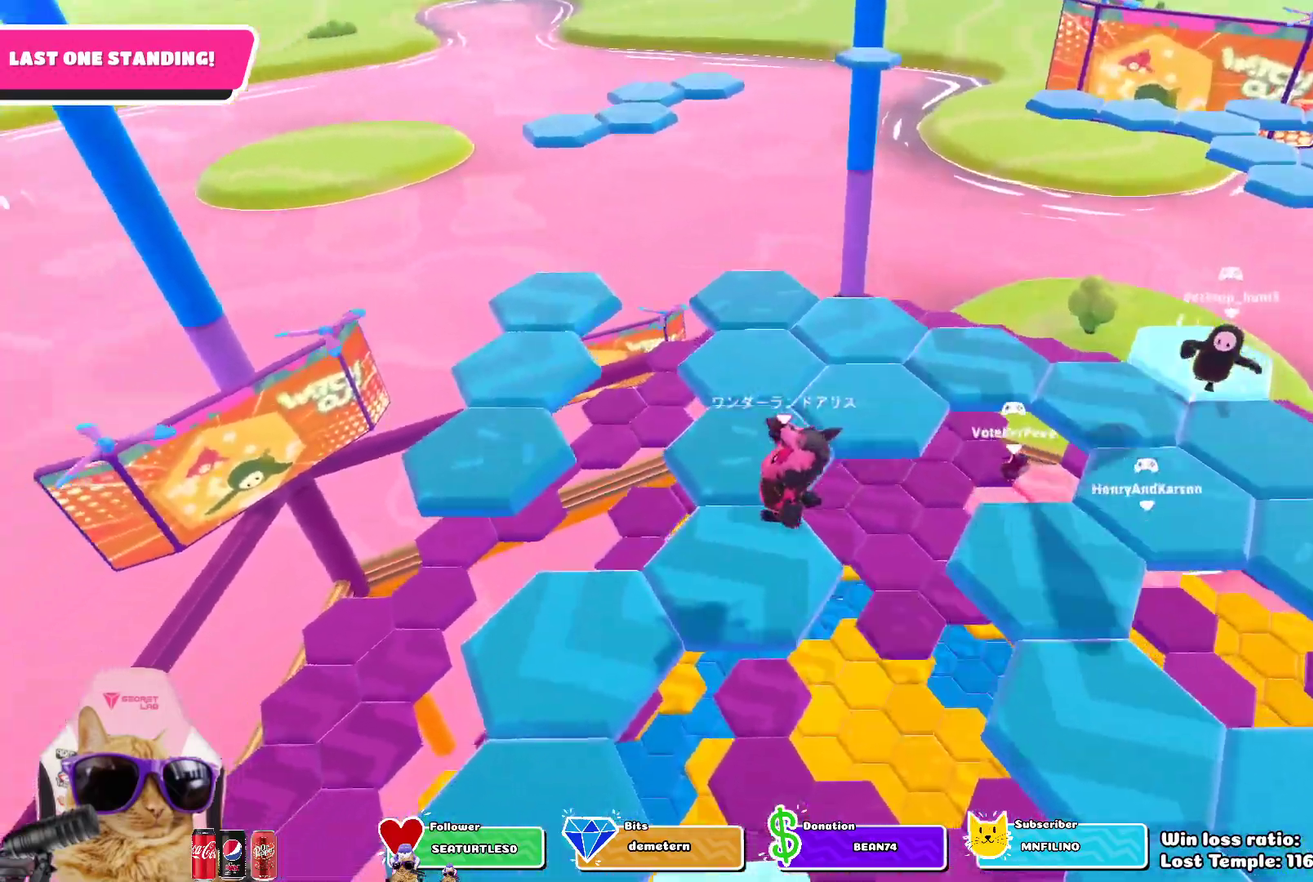
Gameplay with a controller (PlayStation layout); each line is a JSON object with the inputs held at the frame after it (dt_ms = milliseconds from this image to that frame). "events" lists button and stick changes between this image and that frame as [ms after this image, input, new state], when the widget could be followed in between. This document gives stick clicks only as held states, not as events.
{"dt_ms": 300, "buttons": [], "left_stick": "up-left", "right_stick": "center", "events": [[50, "left_stick", "left"], [200, "left_stick", "up-left"]]}
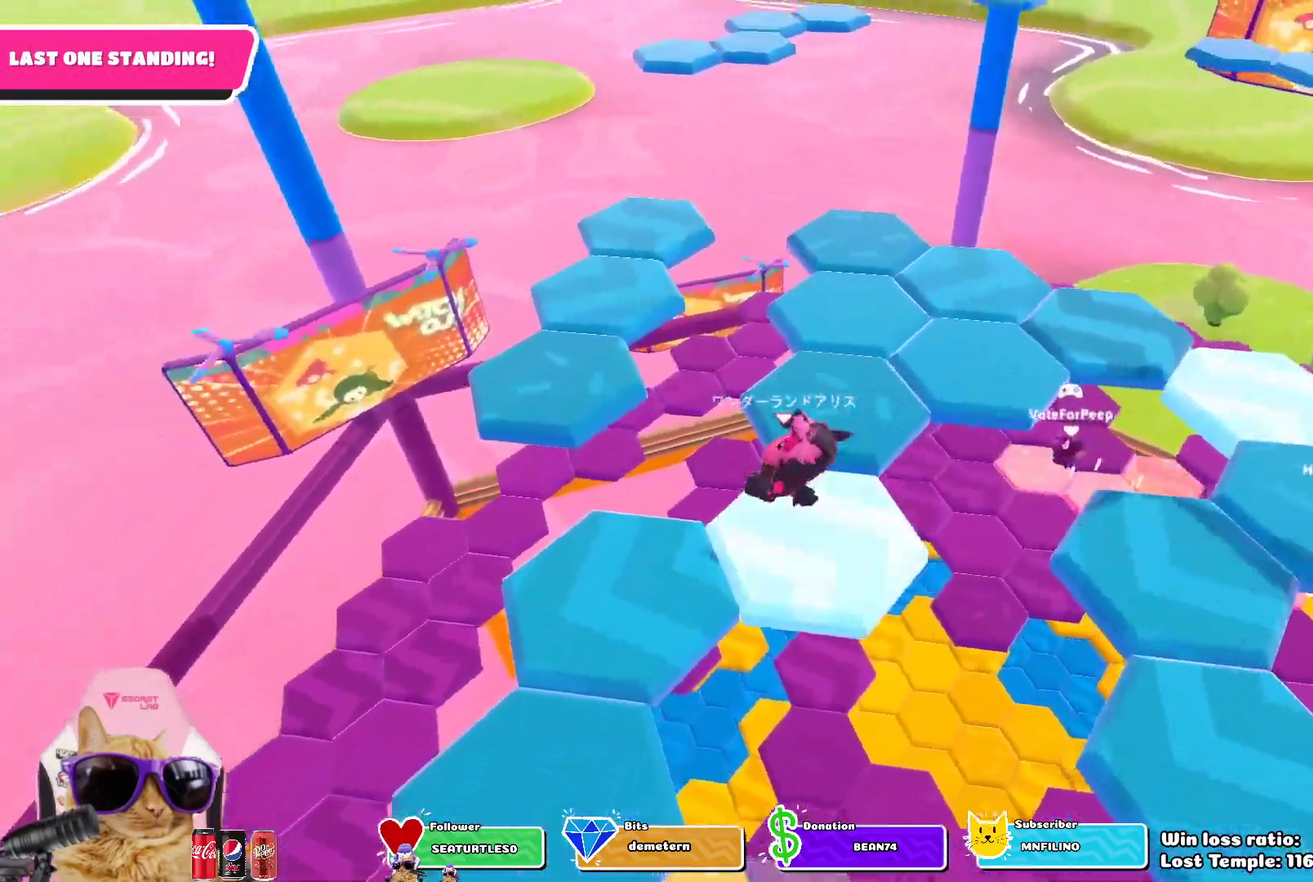
{"dt_ms": 800, "buttons": [], "left_stick": "center", "right_stick": "right", "events": [[67, "CROSS", "down"], [167, "CROSS", "up"], [400, "right_stick", "down-right"], [450, "left_stick", "center"], [617, "right_stick", "right"]]}
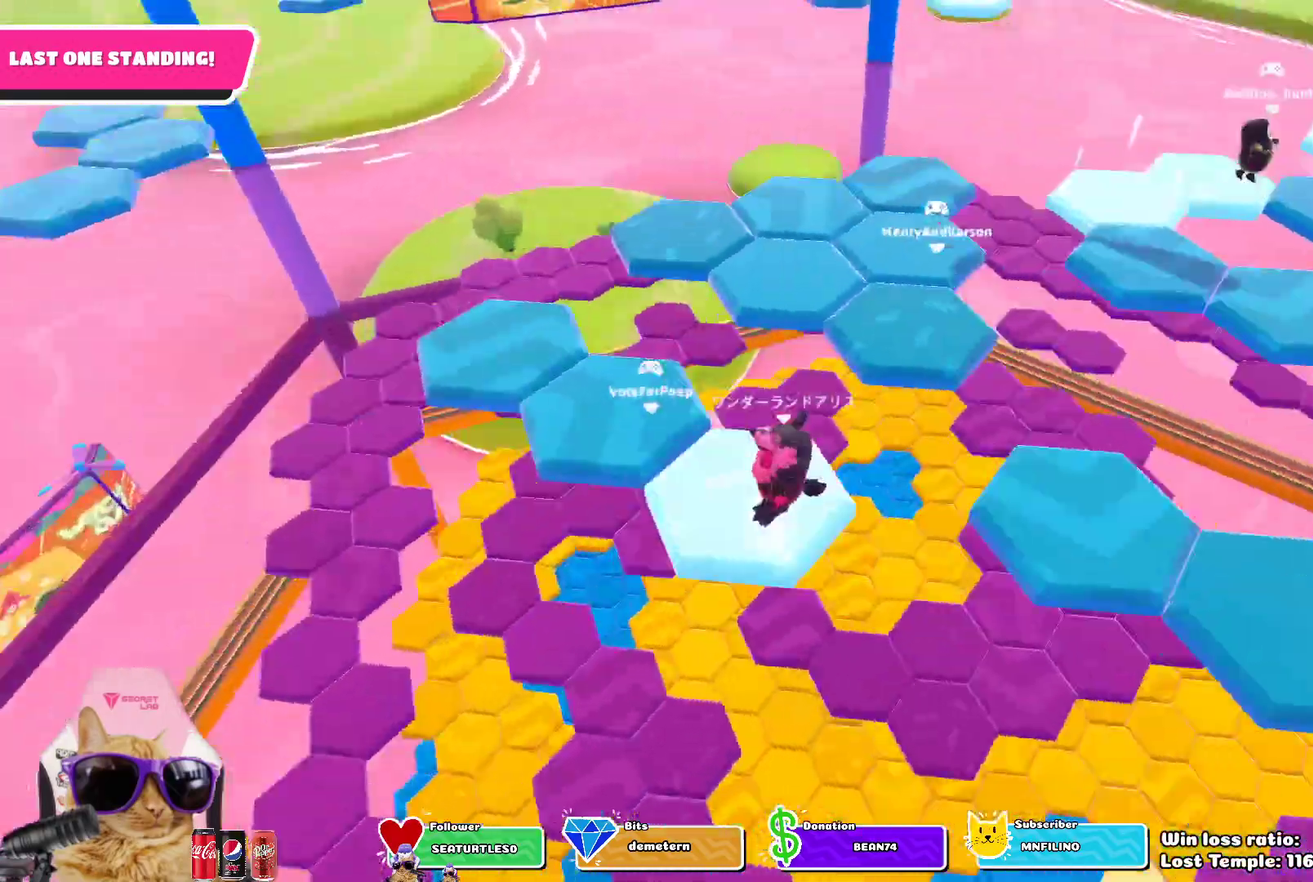
{"dt_ms": 400, "buttons": ["CROSS"], "left_stick": "left", "right_stick": "center", "events": [[83, "right_stick", "center"], [117, "left_stick", "left"], [250, "CROSS", "down"]]}
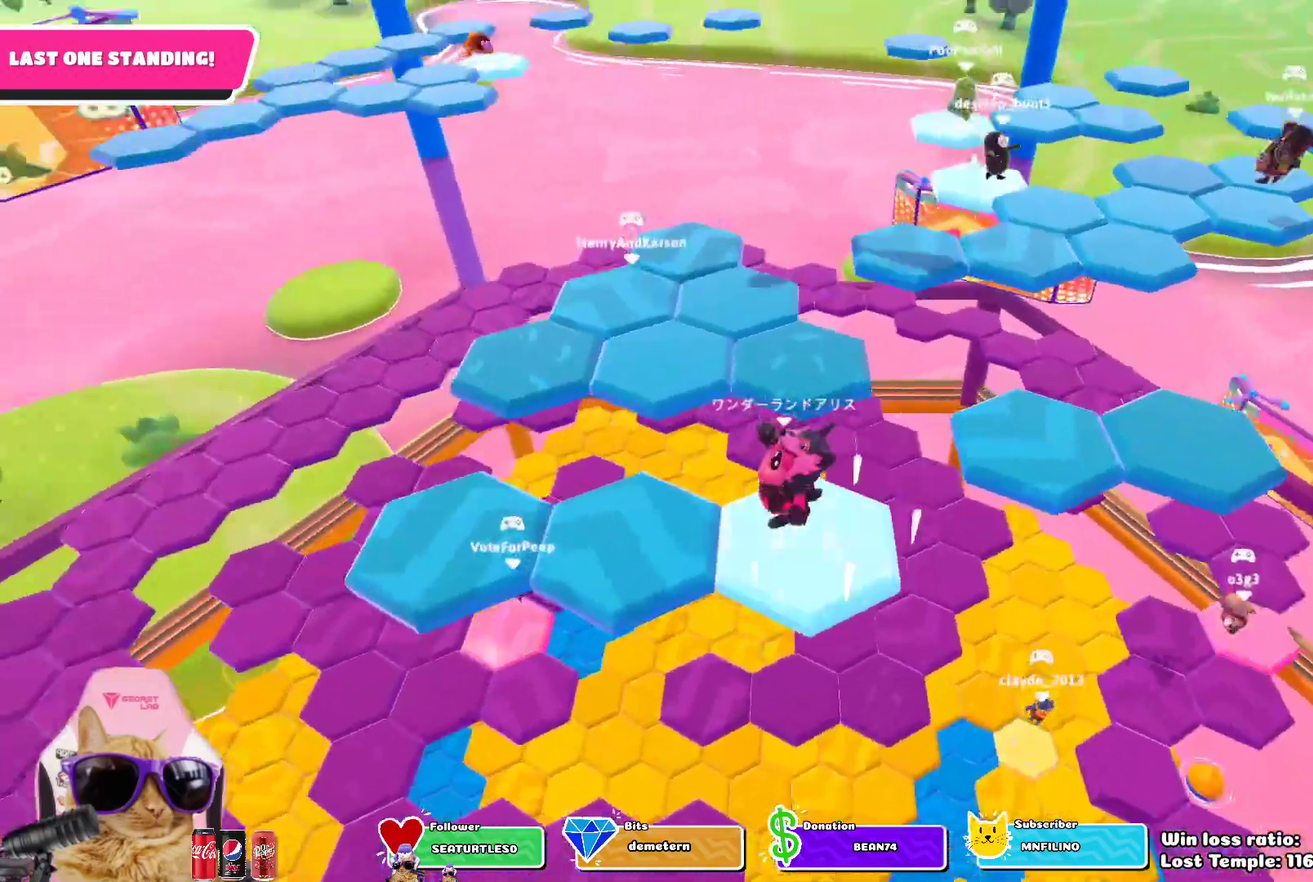
{"dt_ms": 300, "buttons": [], "left_stick": "center", "right_stick": "center", "events": [[83, "CROSS", "up"], [117, "left_stick", "center"]]}
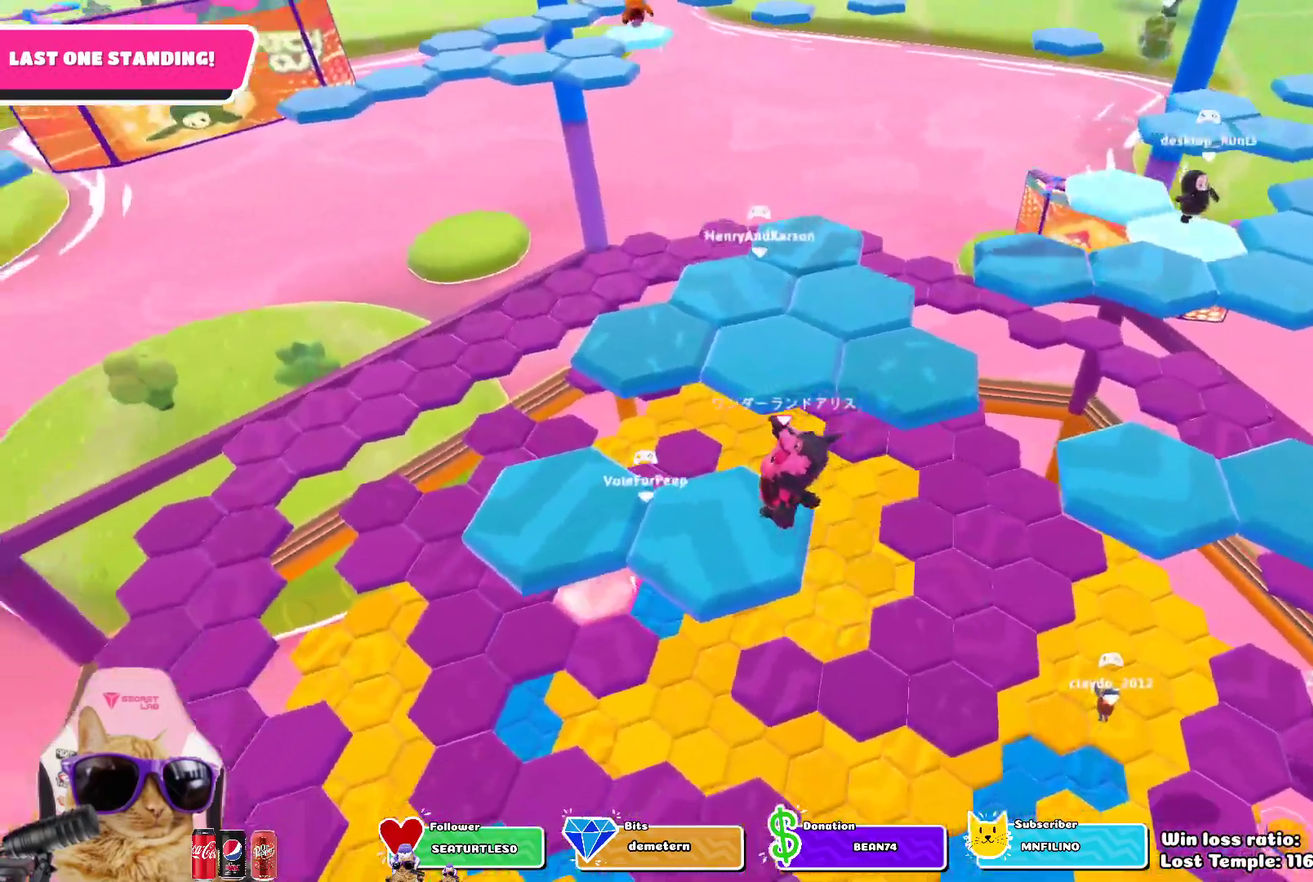
{"dt_ms": 800, "buttons": [], "left_stick": "up-right", "right_stick": "center", "events": [[50, "left_stick", "up"], [133, "right_stick", "right"], [233, "right_stick", "center"], [533, "CROSS", "down"], [617, "left_stick", "up-right"], [717, "CROSS", "up"]]}
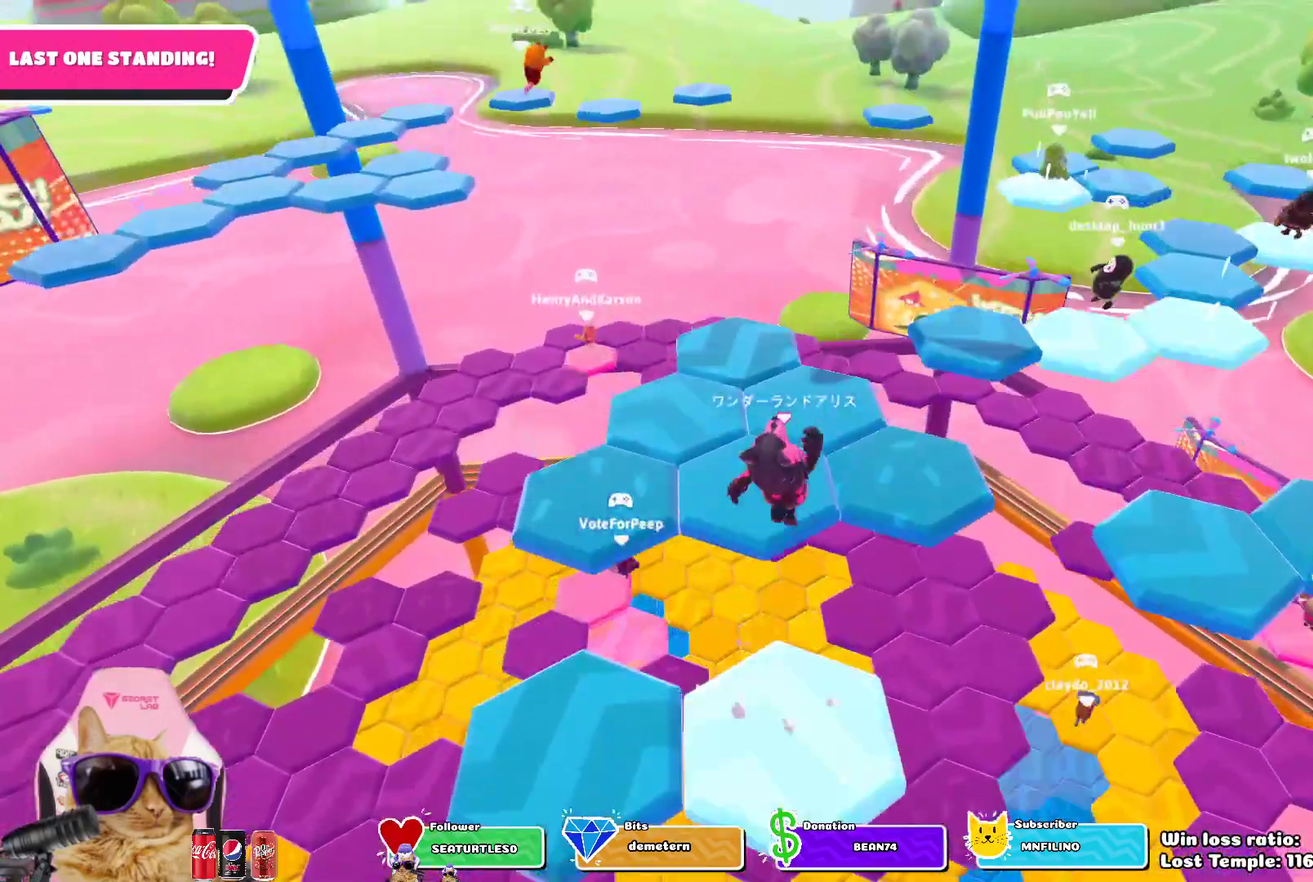
{"dt_ms": 400, "buttons": [], "left_stick": "center", "right_stick": "center", "events": [[67, "left_stick", "center"]]}
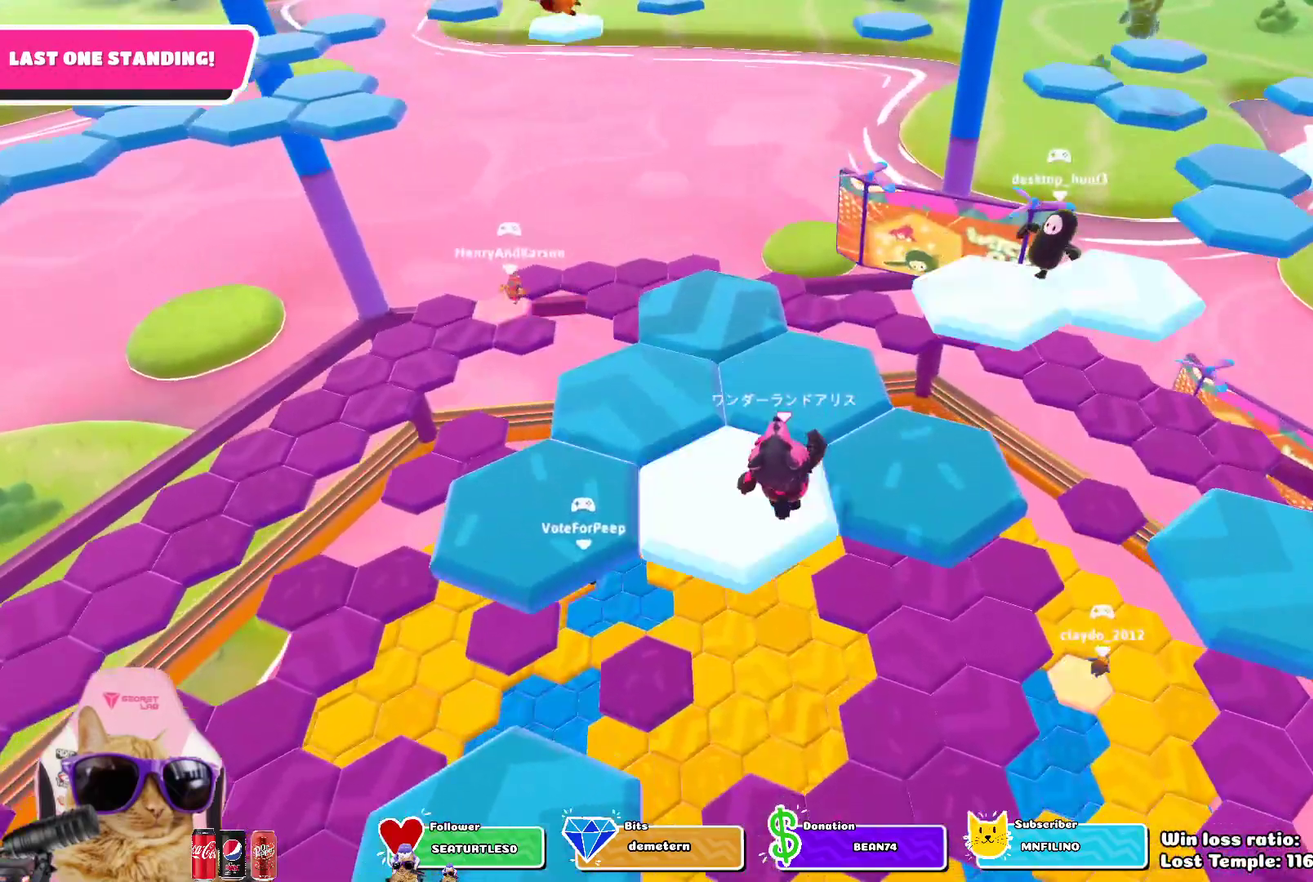
{"dt_ms": 300, "buttons": ["CROSS"], "left_stick": "up-left", "right_stick": "center", "events": [[100, "left_stick", "up-left"], [250, "CROSS", "down"]]}
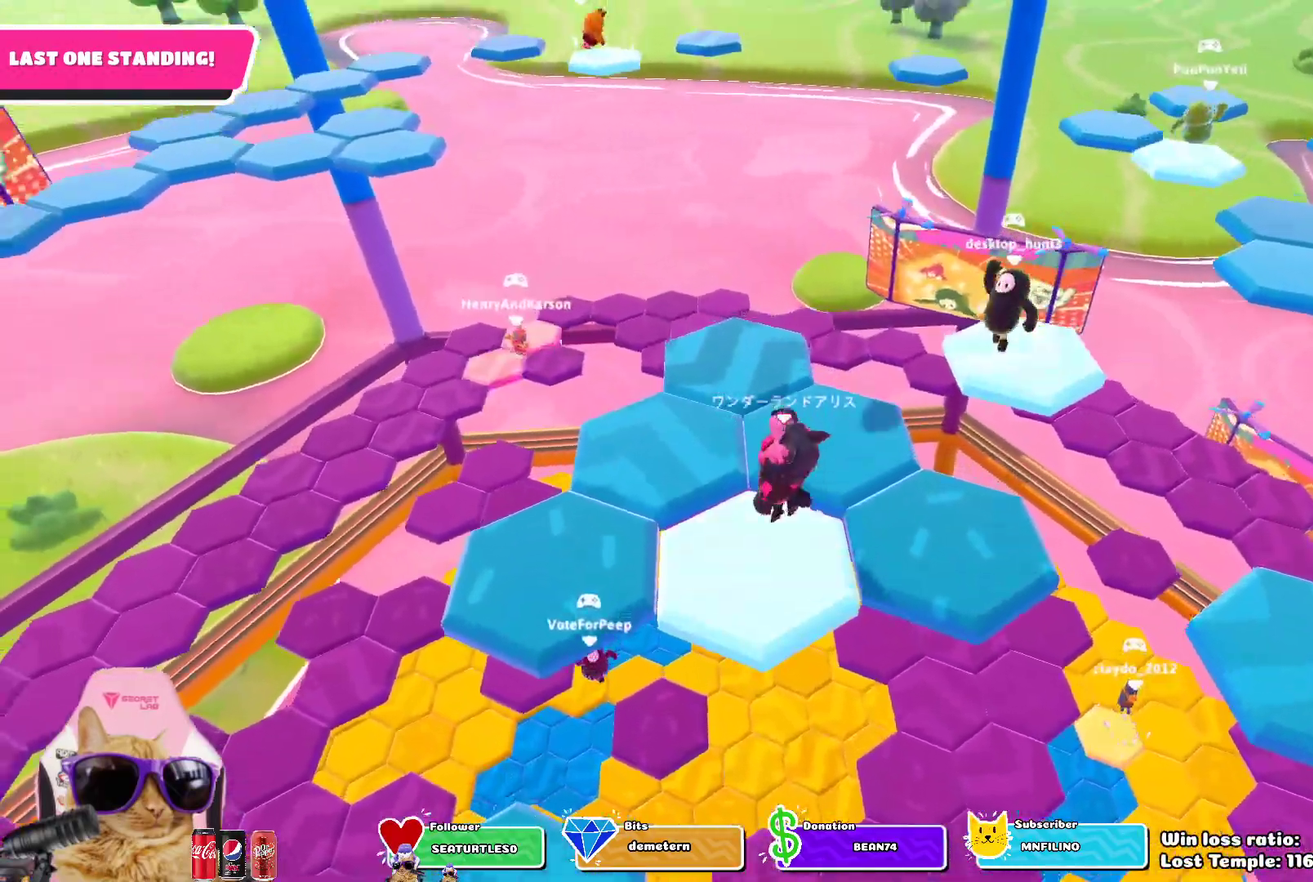
{"dt_ms": 800, "buttons": ["CROSS"], "left_stick": "down", "right_stick": "center", "events": [[100, "CROSS", "up"], [267, "left_stick", "center"], [317, "right_stick", "up-right"], [500, "right_stick", "center"], [517, "left_stick", "down"], [667, "CROSS", "down"]]}
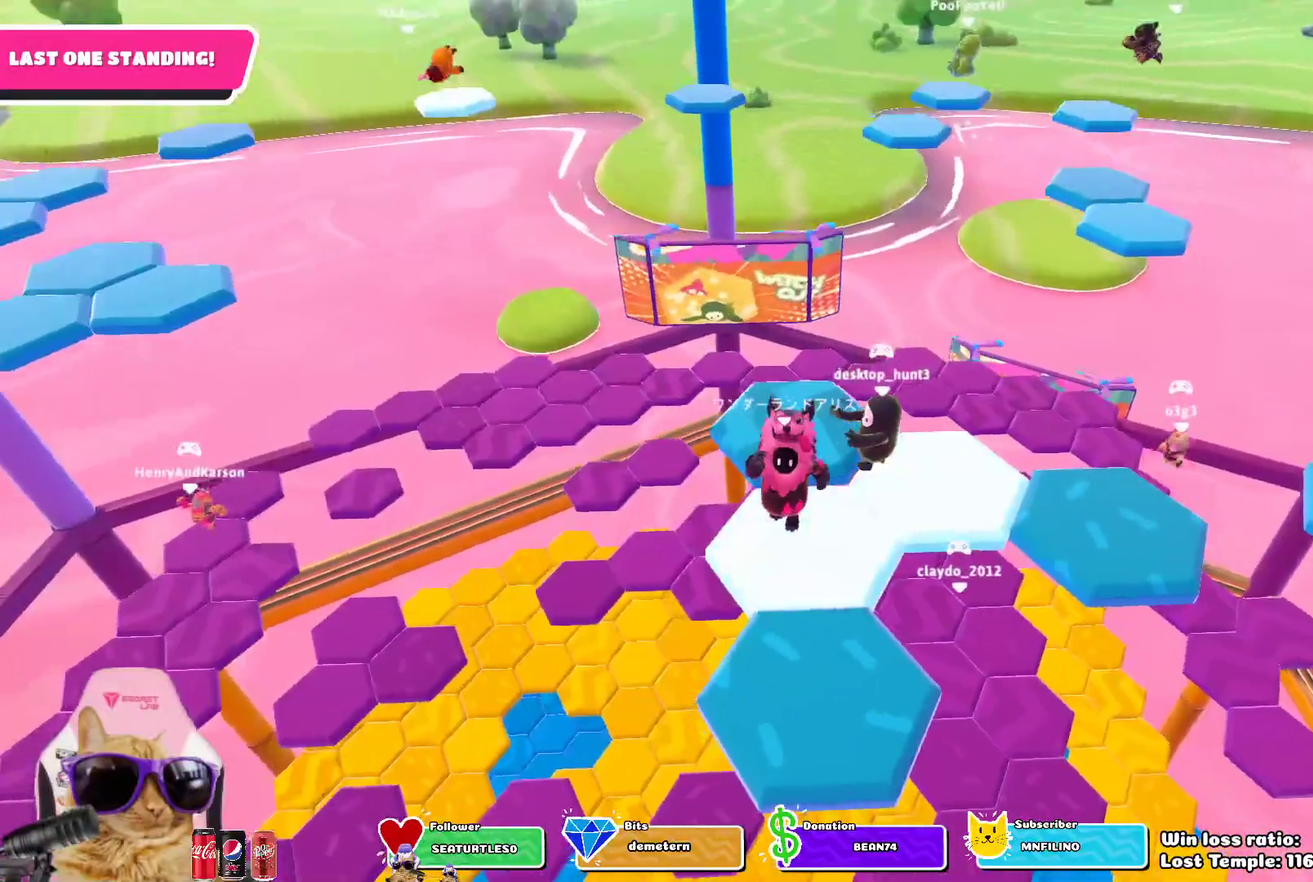
{"dt_ms": 400, "buttons": [], "left_stick": "right", "right_stick": "down-right", "events": [[17, "left_stick", "down-right"], [33, "CROSS", "up"], [267, "left_stick", "right"], [367, "right_stick", "down-right"]]}
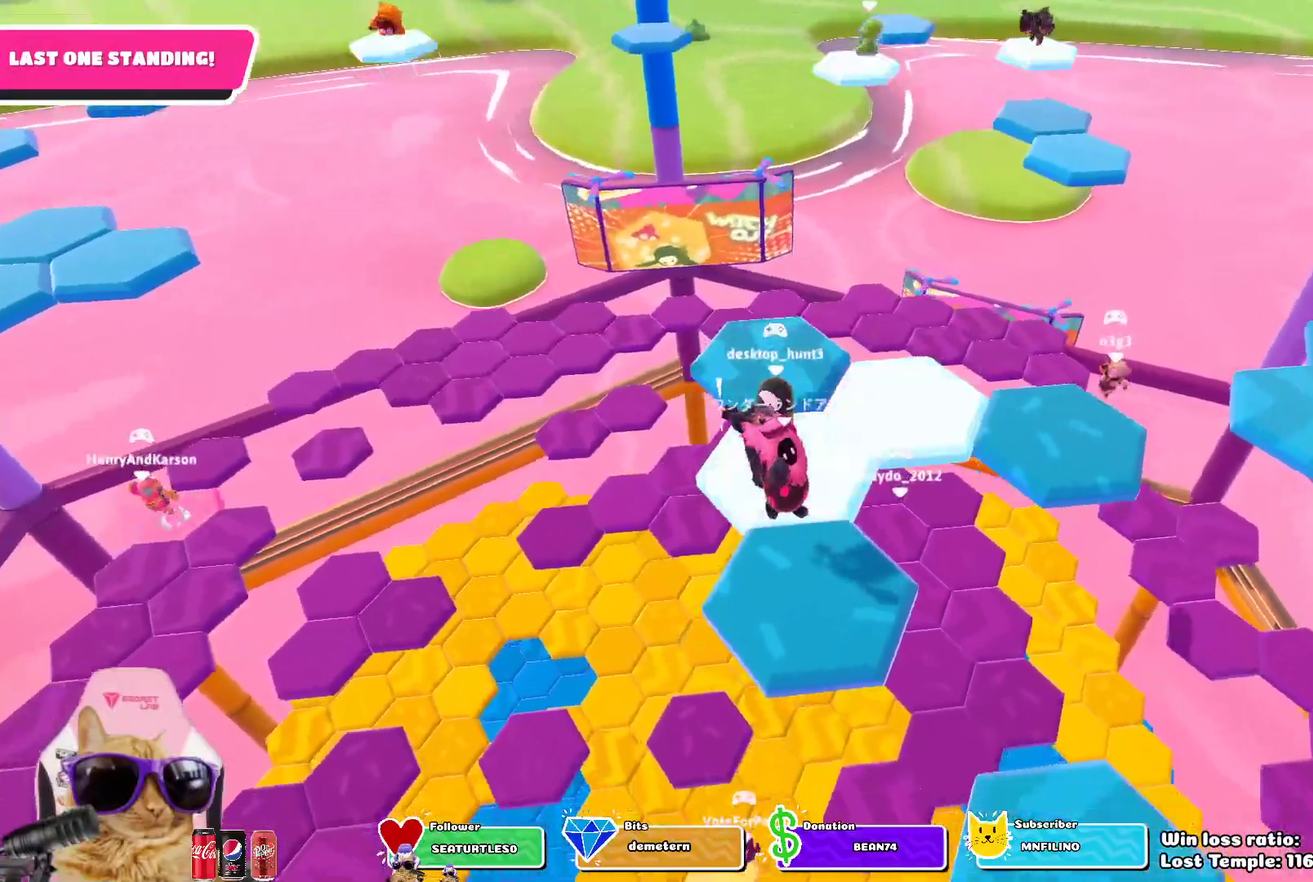
{"dt_ms": 400, "buttons": [], "left_stick": "center", "right_stick": "center", "events": [[67, "left_stick", "up-right"], [83, "right_stick", "center"], [200, "left_stick", "up"], [250, "left_stick", "center"]]}
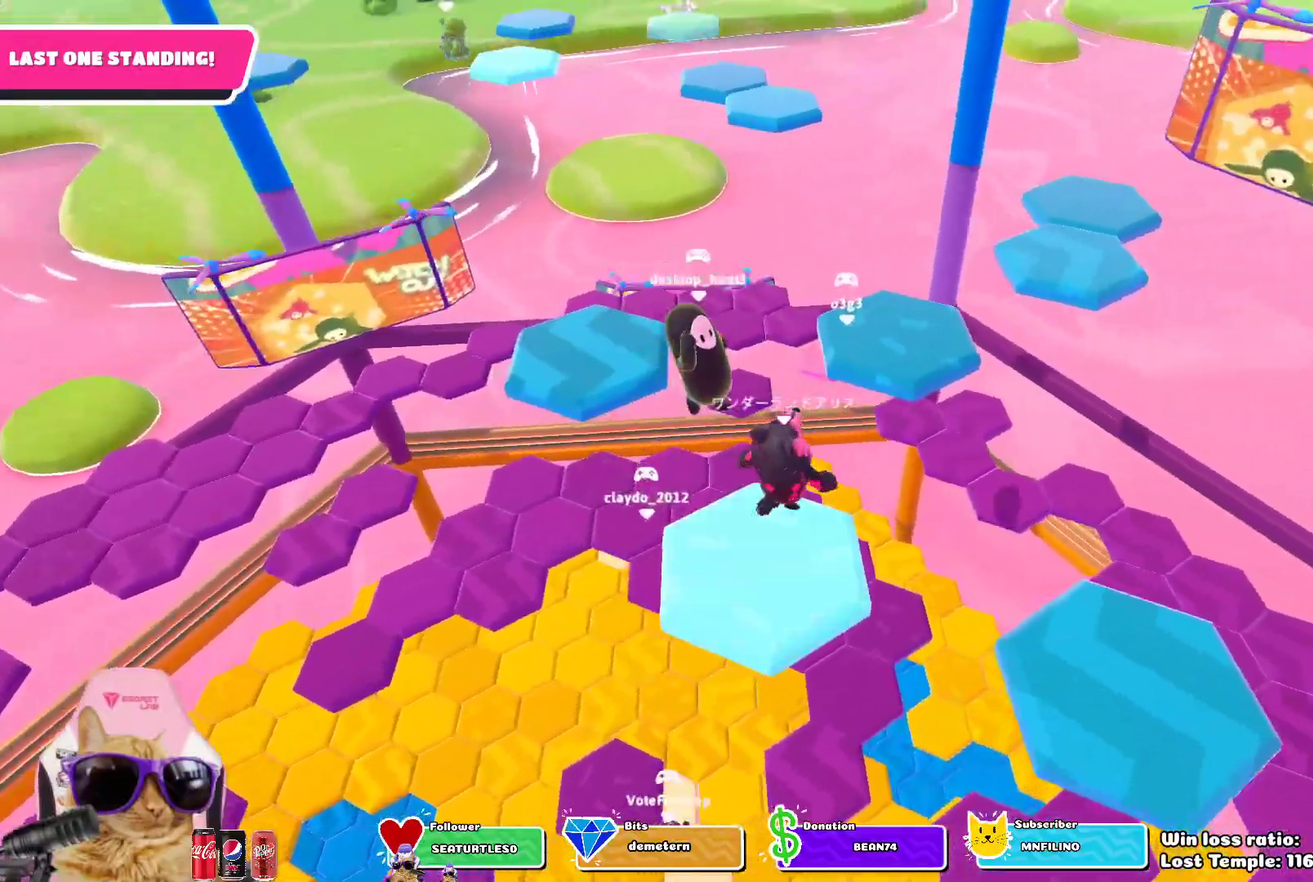
{"dt_ms": 800, "buttons": ["SQUARE"], "left_stick": "up-right", "right_stick": "center", "events": [[200, "left_stick", "up"], [267, "CROSS", "down"], [283, "left_stick", "up-right"], [500, "CROSS", "up"], [683, "SQUARE", "down"]]}
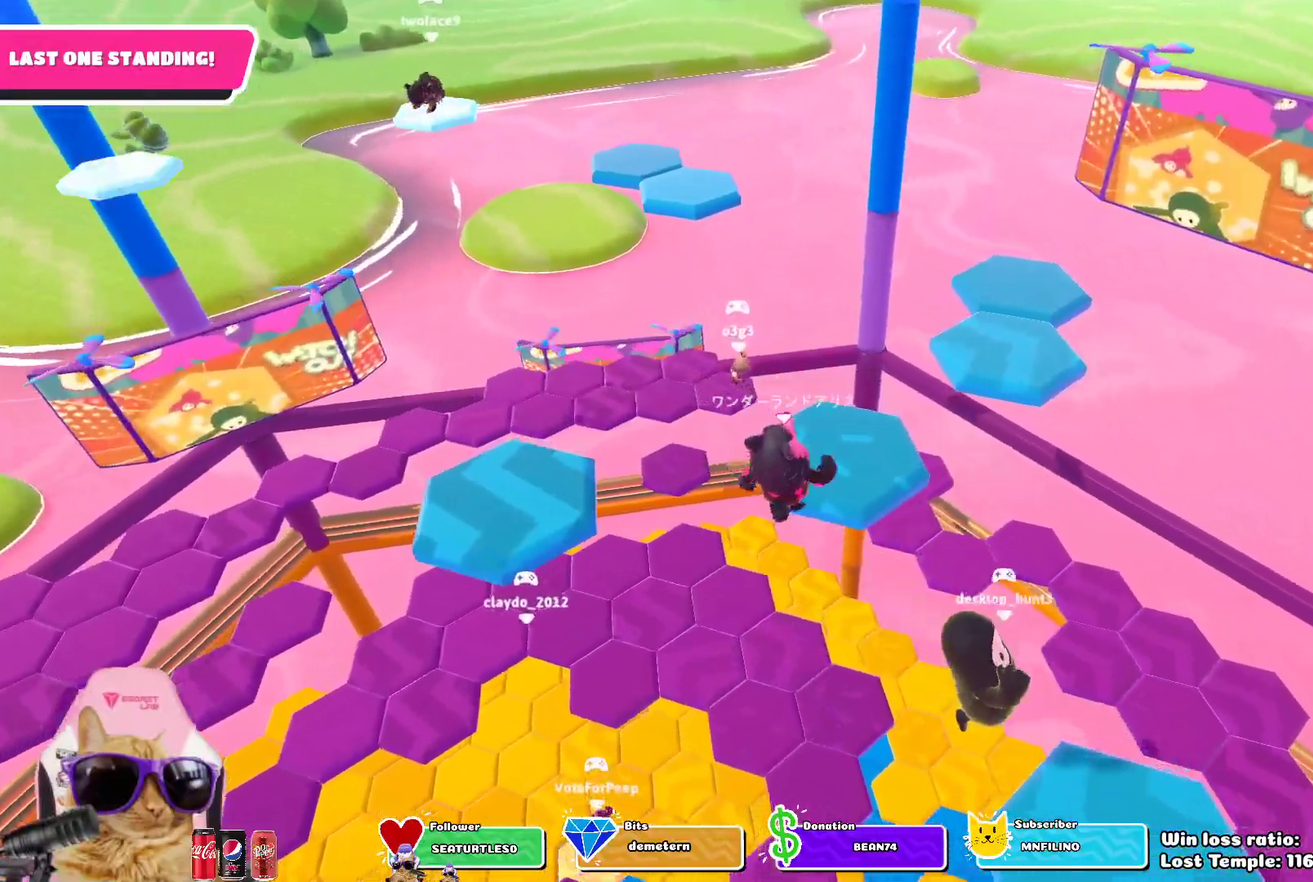
{"dt_ms": 300, "buttons": [], "left_stick": "up-right", "right_stick": "center", "events": [[17, "SQUARE", "up"]]}
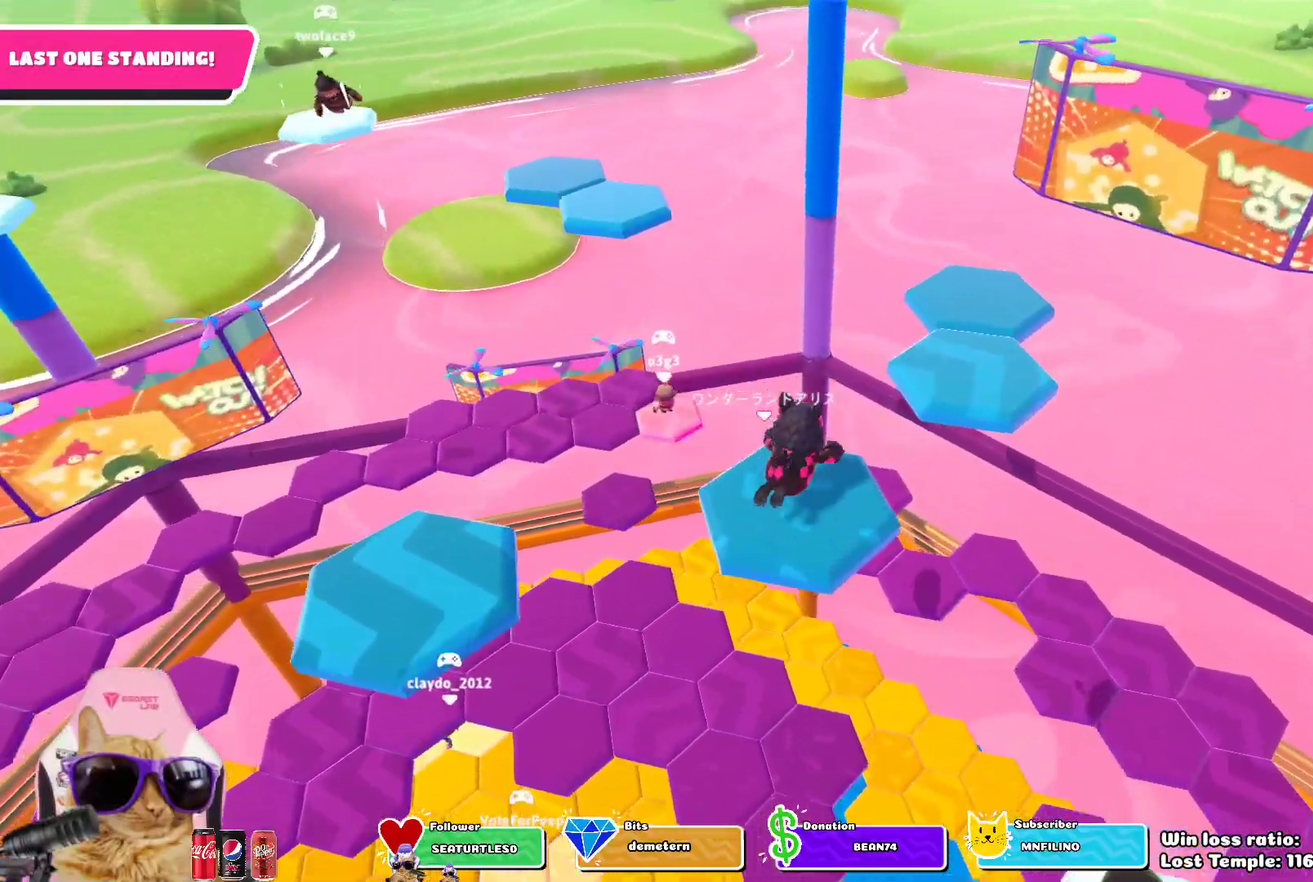
{"dt_ms": 500, "buttons": [], "left_stick": "up-right", "right_stick": "center", "events": []}
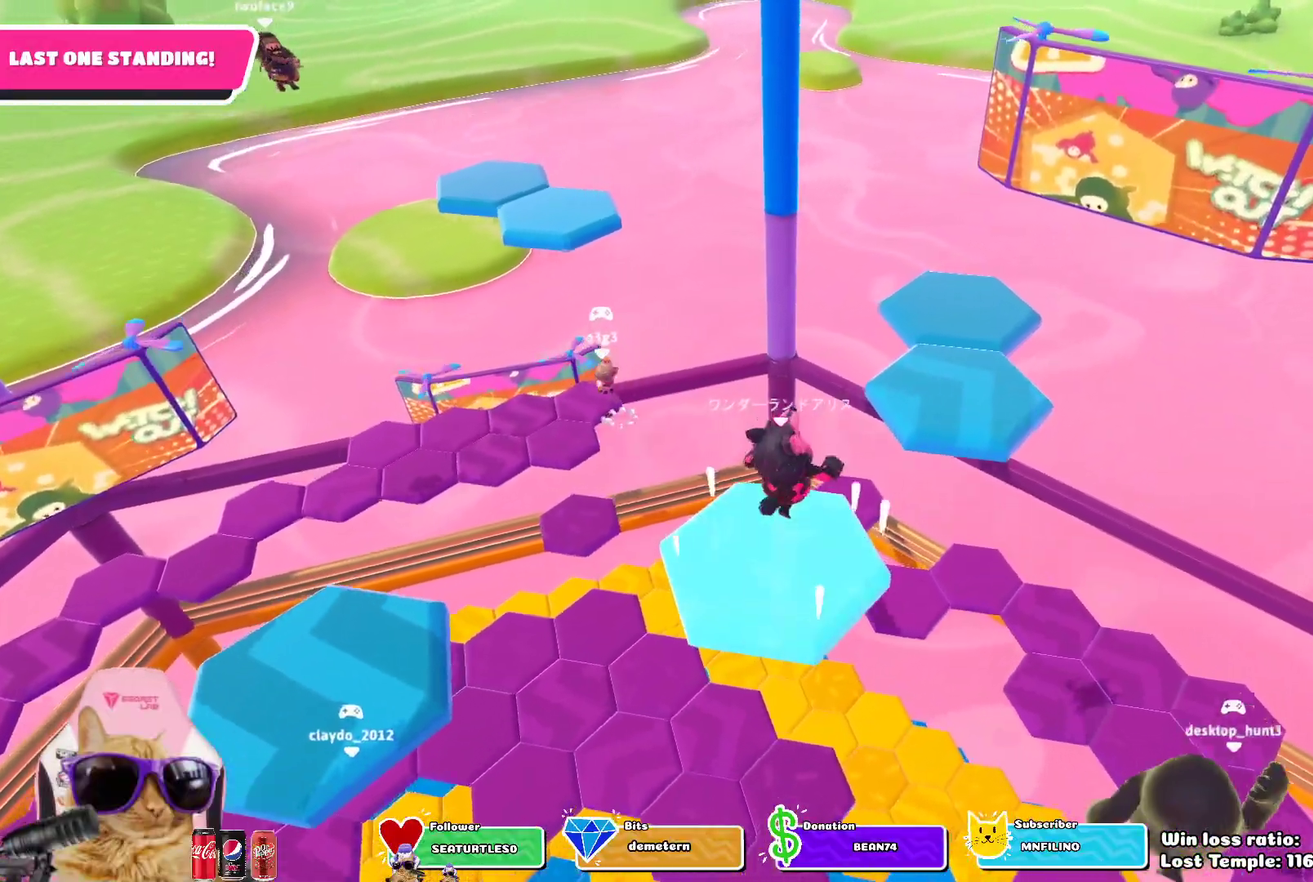
{"dt_ms": 300, "buttons": [], "left_stick": "up-right", "right_stick": "center", "events": [[100, "CROSS", "down"], [283, "CROSS", "up"]]}
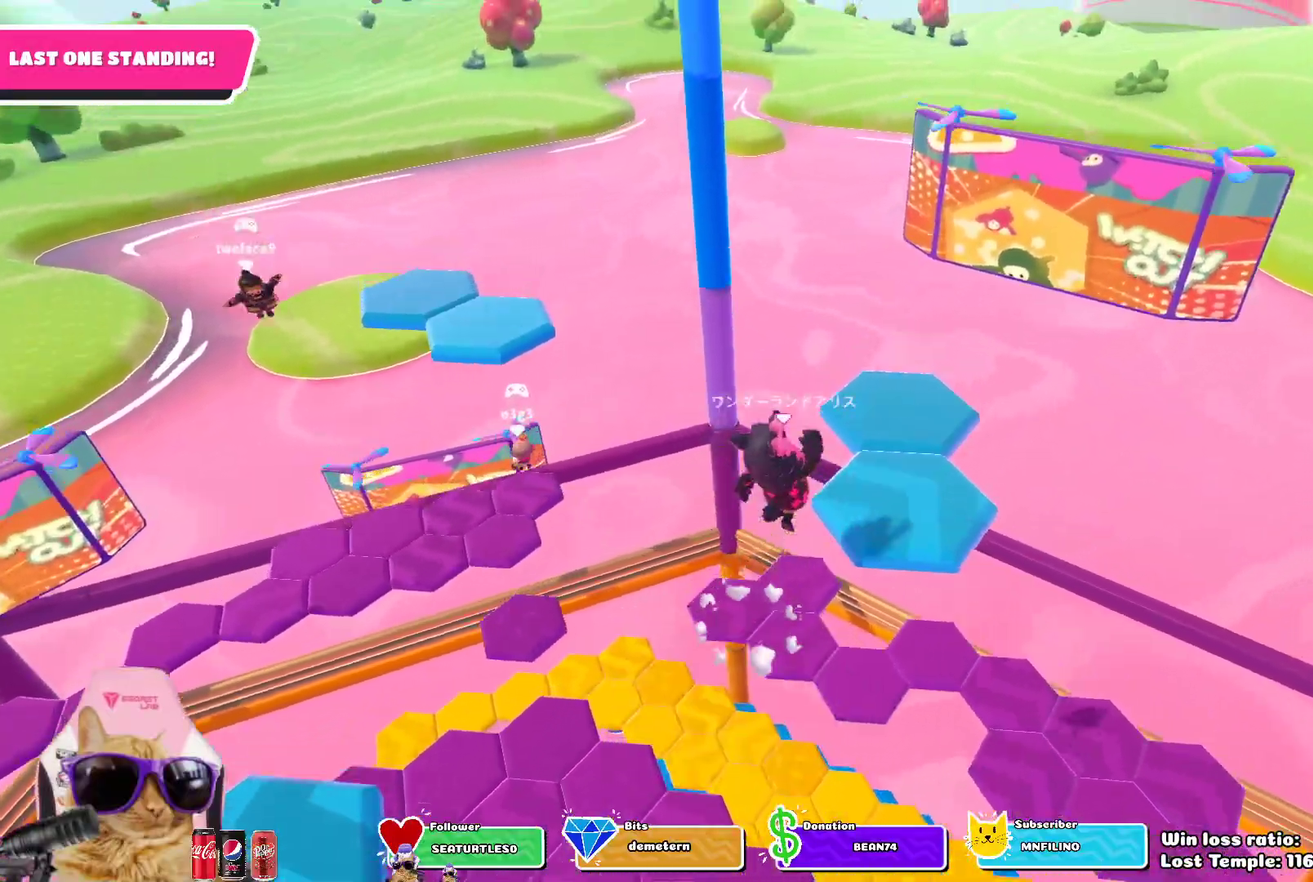
{"dt_ms": 800, "buttons": [], "left_stick": "center", "right_stick": "left", "events": [[133, "SQUARE", "down"], [250, "SQUARE", "up"], [400, "right_stick", "left"], [433, "left_stick", "right"], [500, "left_stick", "down-right"], [583, "left_stick", "down"], [667, "left_stick", "down-left"], [783, "left_stick", "center"]]}
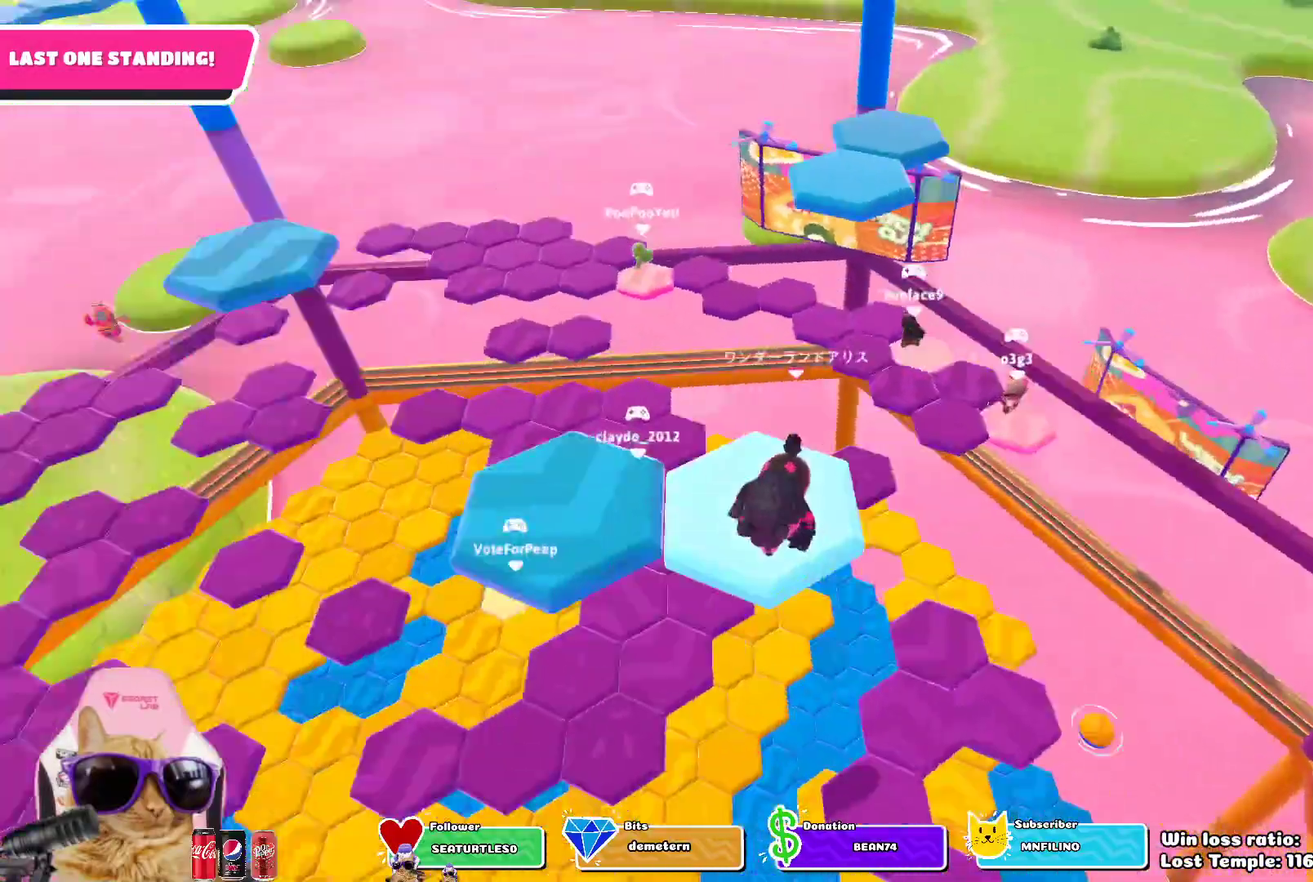
{"dt_ms": 400, "buttons": ["CROSS"], "left_stick": "up-left", "right_stick": "center", "events": [[67, "right_stick", "center"], [183, "left_stick", "up-left"], [350, "CROSS", "down"]]}
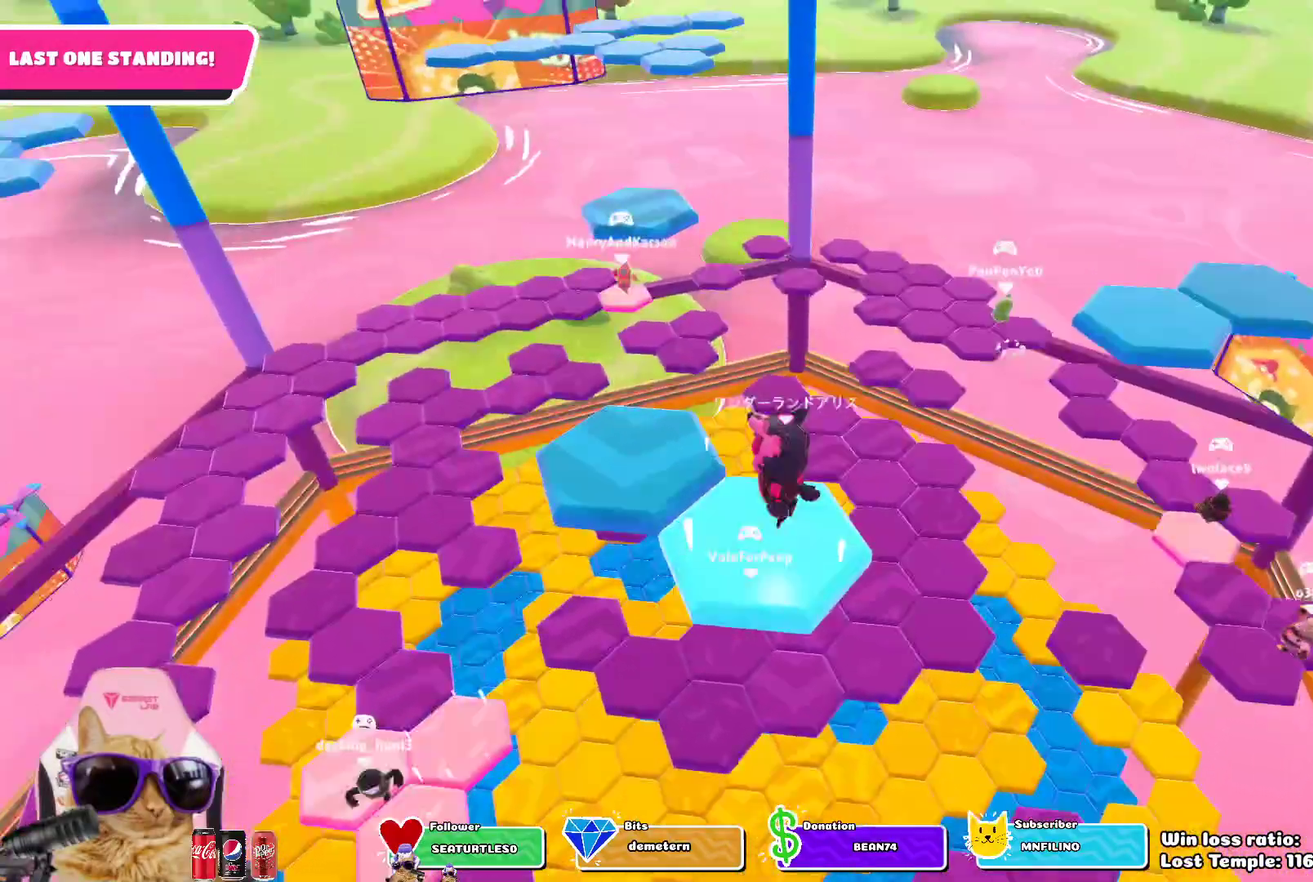
{"dt_ms": 300, "buttons": [], "left_stick": "up-left", "right_stick": "center", "events": [[83, "CROSS", "up"]]}
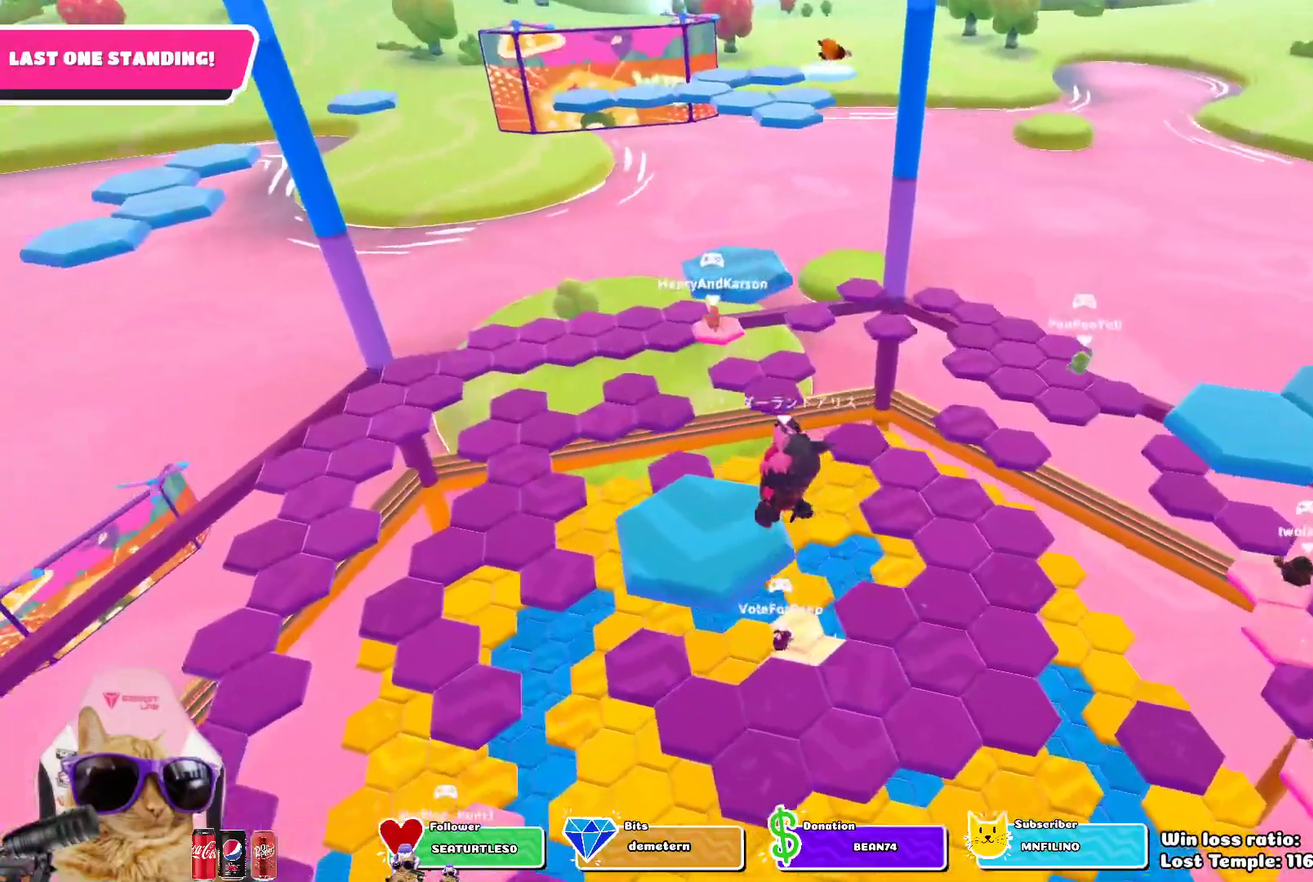
{"dt_ms": 800, "buttons": ["CROSS"], "left_stick": "up-right", "right_stick": "center", "events": [[100, "left_stick", "center"], [583, "left_stick", "up-right"], [783, "CROSS", "down"]]}
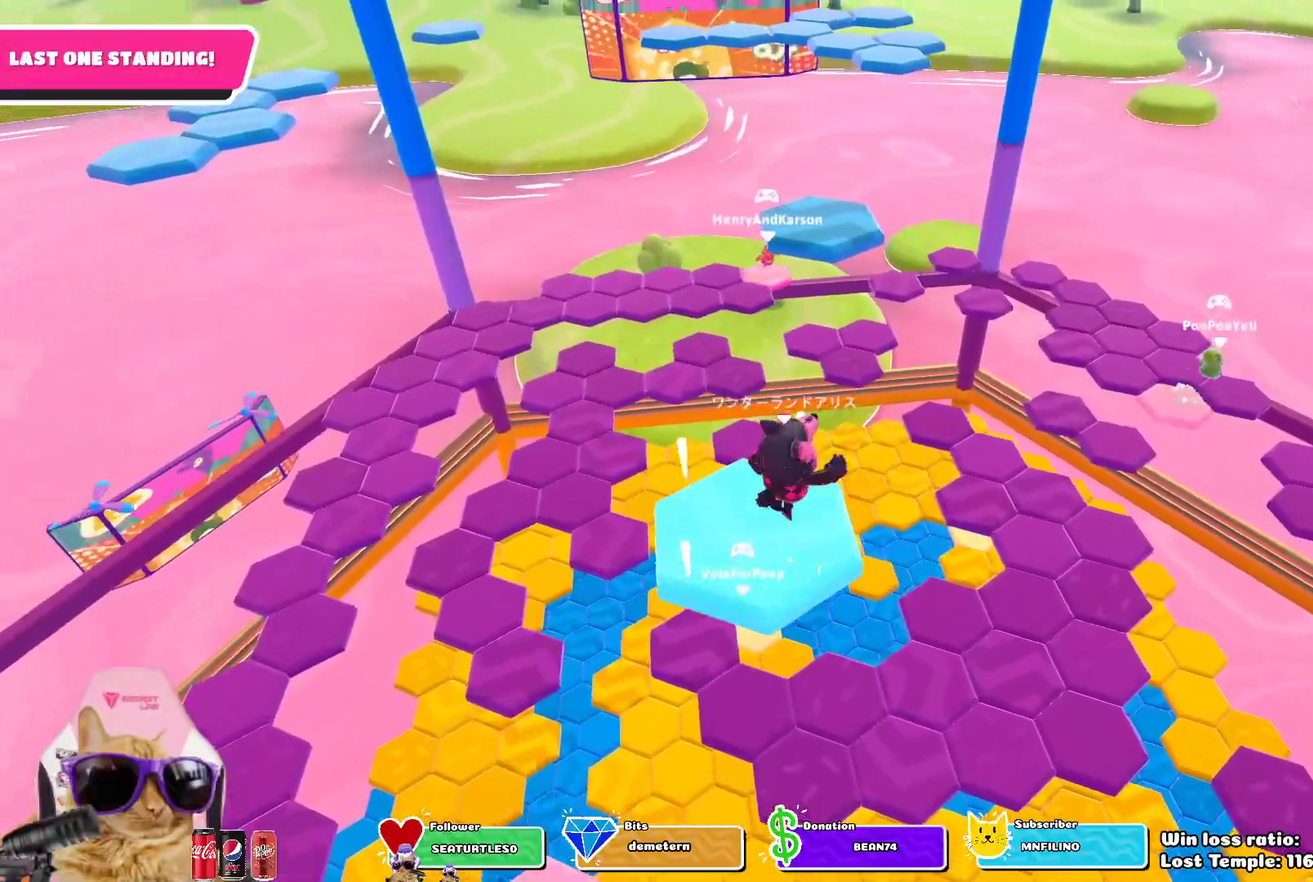
{"dt_ms": 400, "buttons": [], "left_stick": "up-right", "right_stick": "center", "events": [[100, "CROSS", "up"]]}
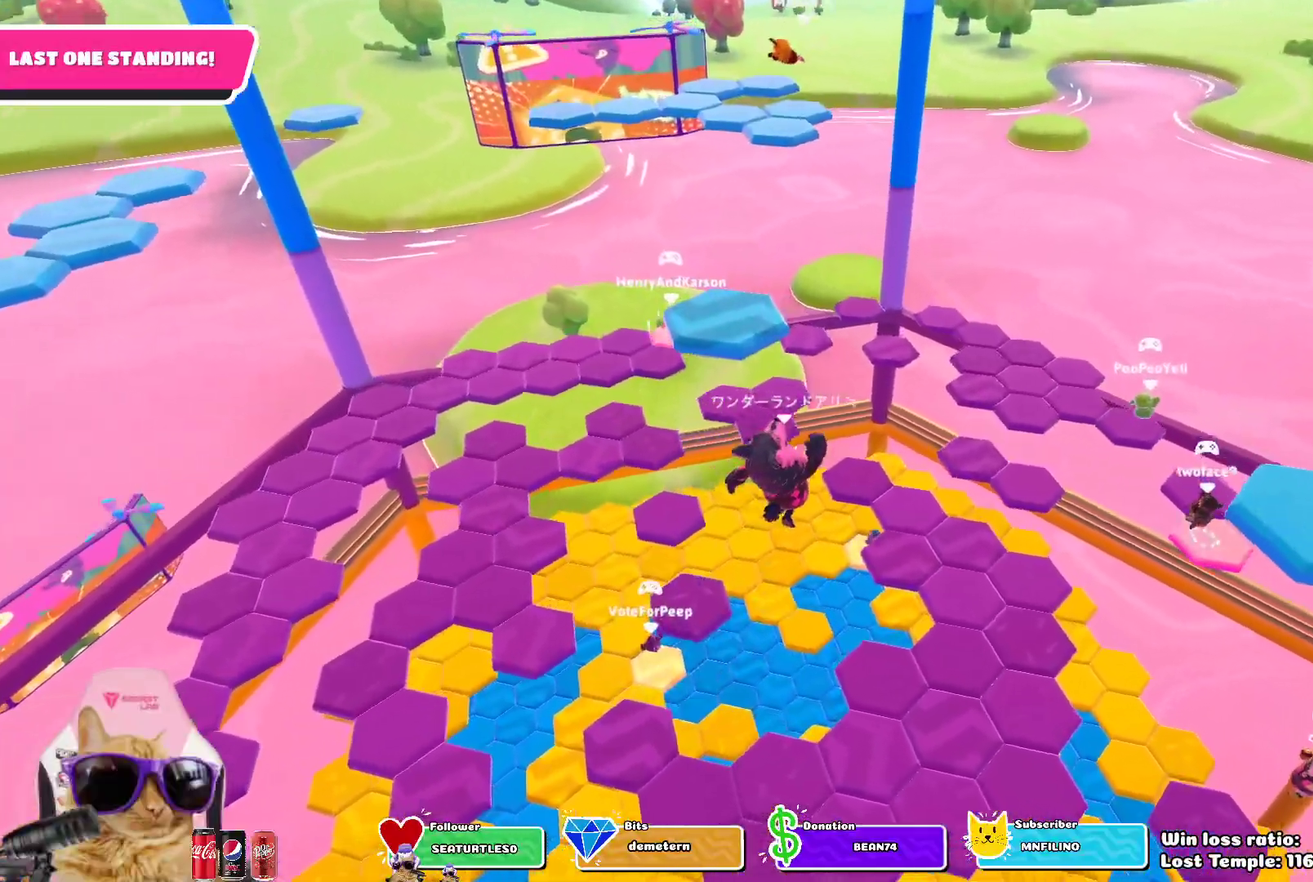
{"dt_ms": 300, "buttons": [], "left_stick": "up-right", "right_stick": "center", "events": []}
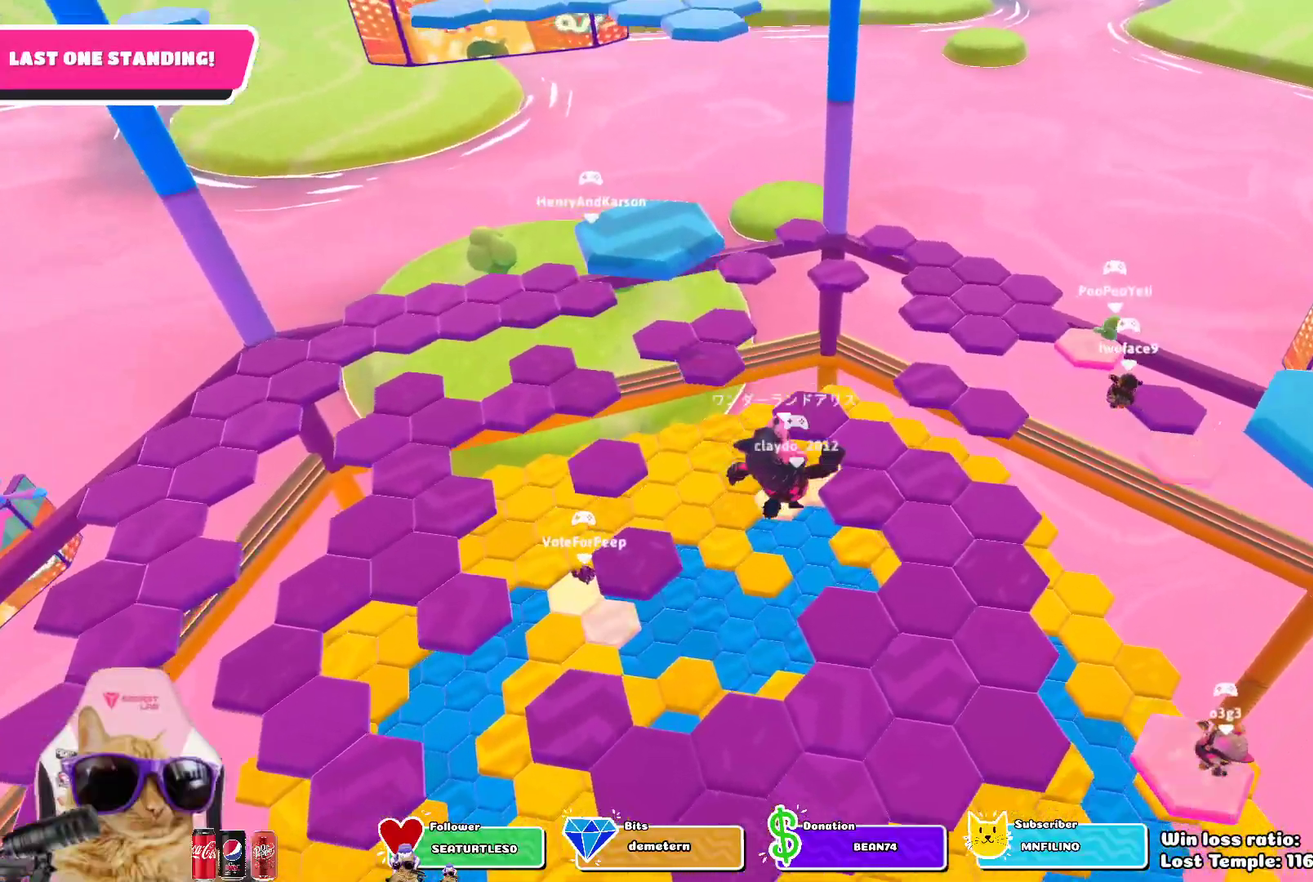
{"dt_ms": 800, "buttons": [], "left_stick": "up-left", "right_stick": "center", "events": [[333, "left_stick", "right"], [350, "right_stick", "left"], [500, "left_stick", "center"], [650, "left_stick", "left"], [667, "right_stick", "center"], [700, "left_stick", "up-left"]]}
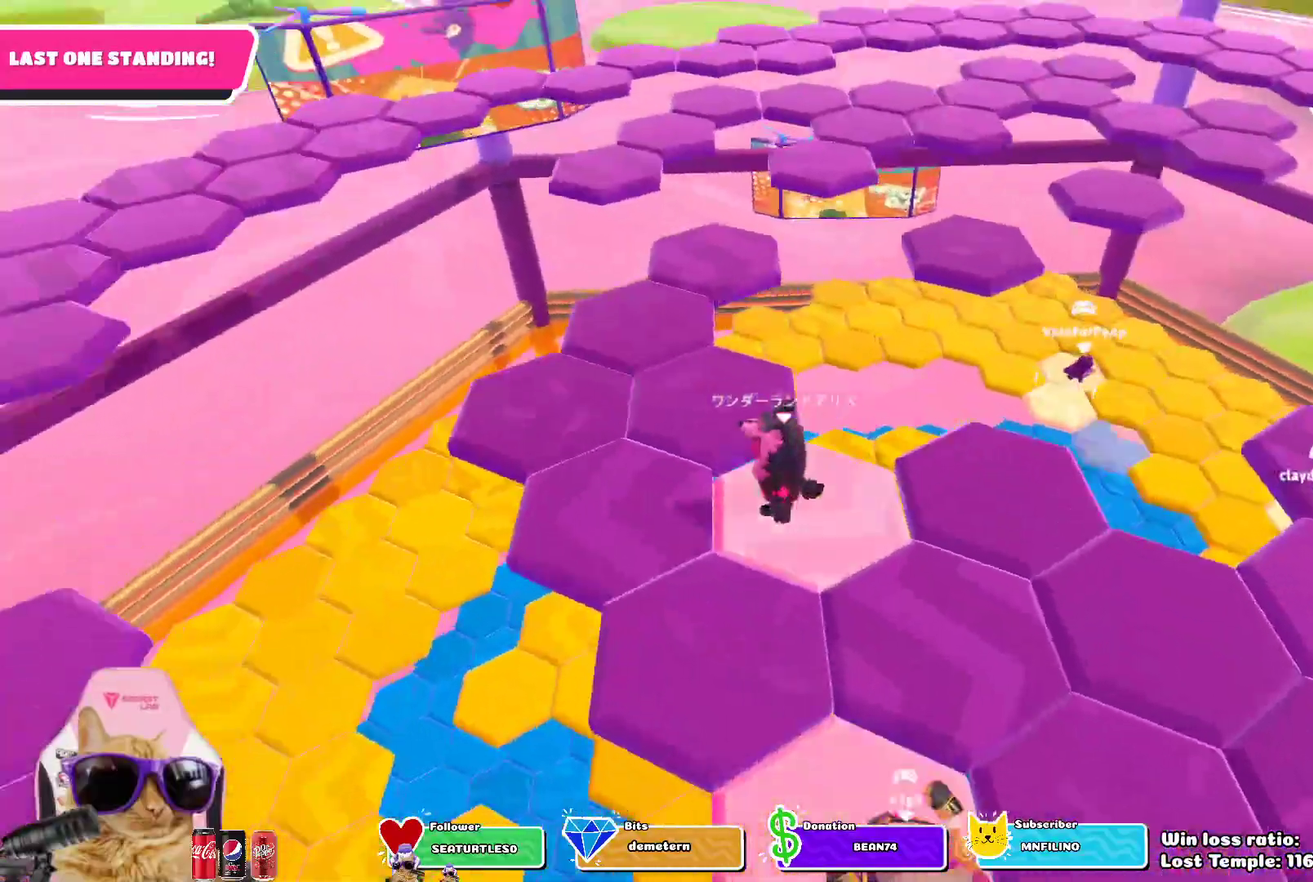
{"dt_ms": 400, "buttons": [], "left_stick": "up-left", "right_stick": "center", "events": [[200, "CROSS", "down"], [350, "CROSS", "up"]]}
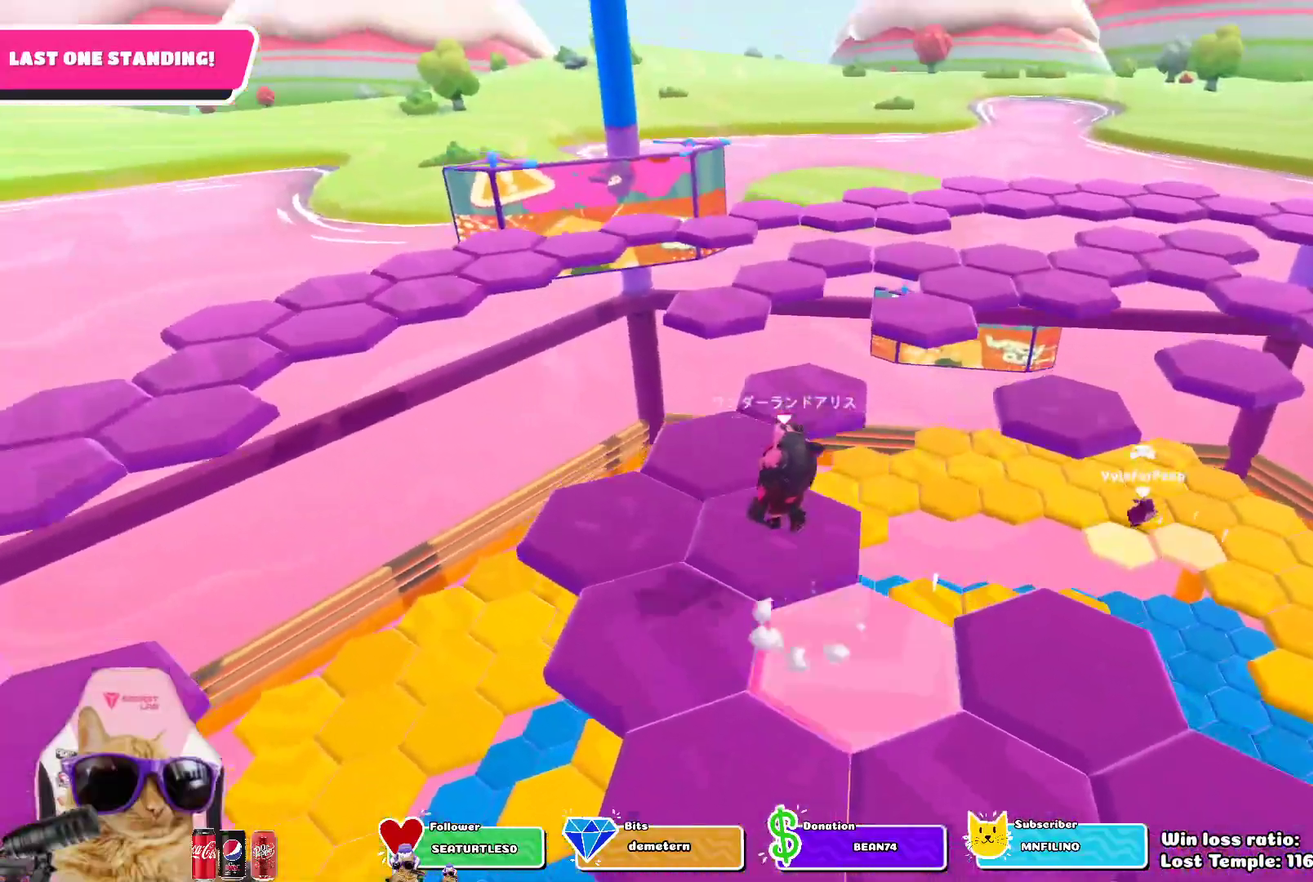
{"dt_ms": 400, "buttons": [], "left_stick": "center", "right_stick": "down-right", "events": [[117, "left_stick", "center"], [200, "left_stick", "down-right"], [367, "left_stick", "center"], [367, "right_stick", "down-right"]]}
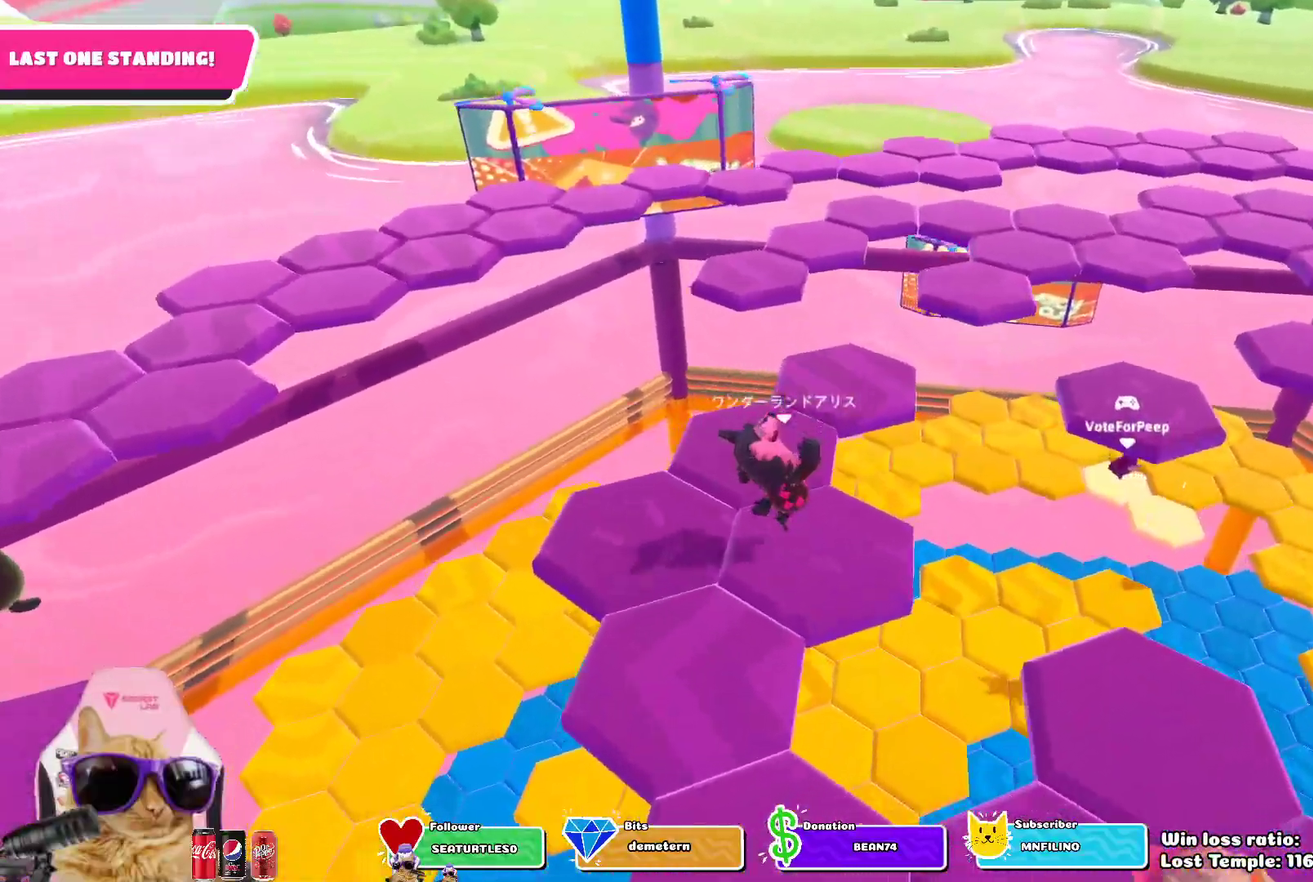
{"dt_ms": 700, "buttons": [], "left_stick": "up-right", "right_stick": "center", "events": [[33, "left_stick", "up-right"], [83, "left_stick", "up"], [150, "right_stick", "center"], [233, "left_stick", "up-left"], [383, "CROSS", "down"], [467, "left_stick", "up"], [517, "CROSS", "up"], [617, "left_stick", "up-right"]]}
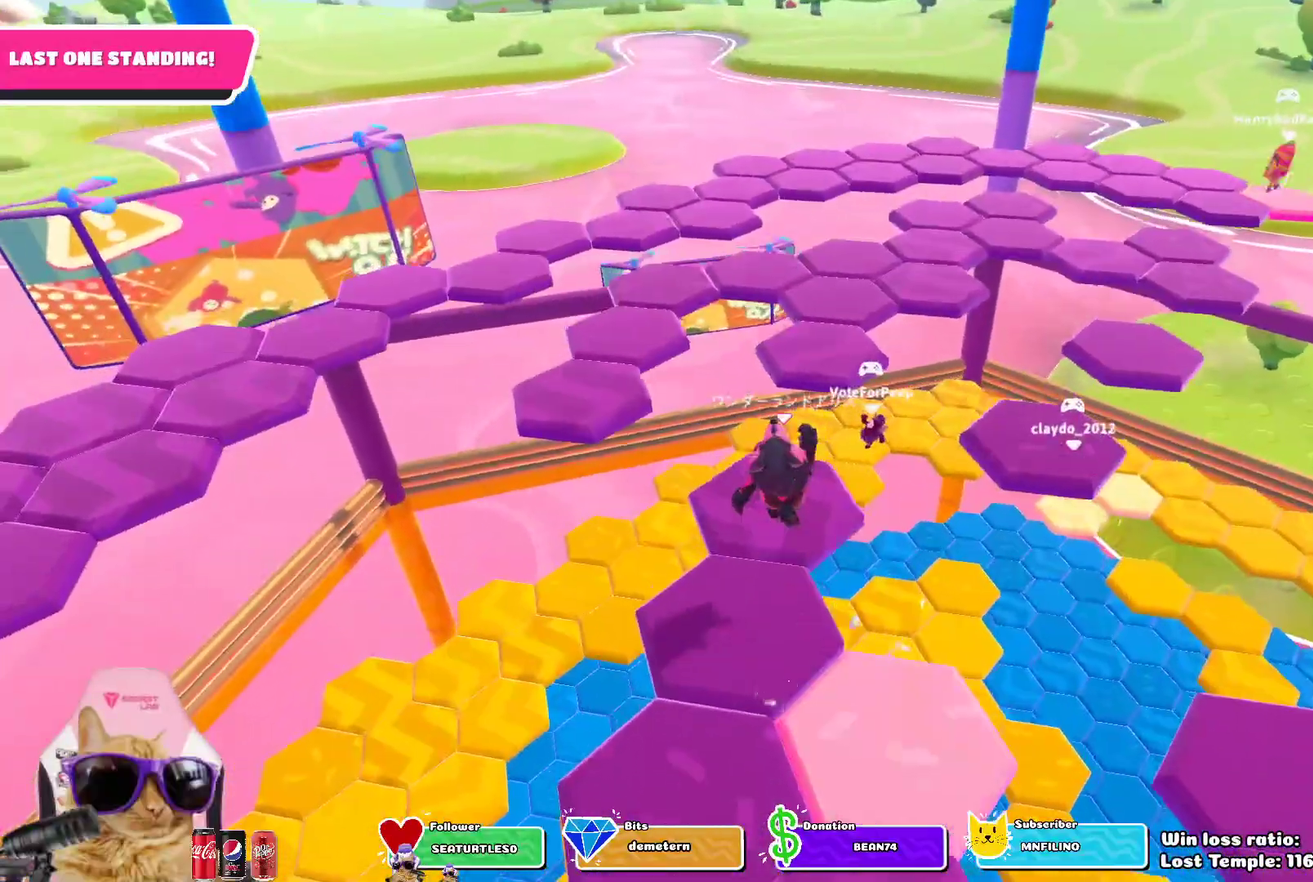
{"dt_ms": 400, "buttons": [], "left_stick": "up-right", "right_stick": "center", "events": [[50, "left_stick", "up"], [267, "left_stick", "up-right"]]}
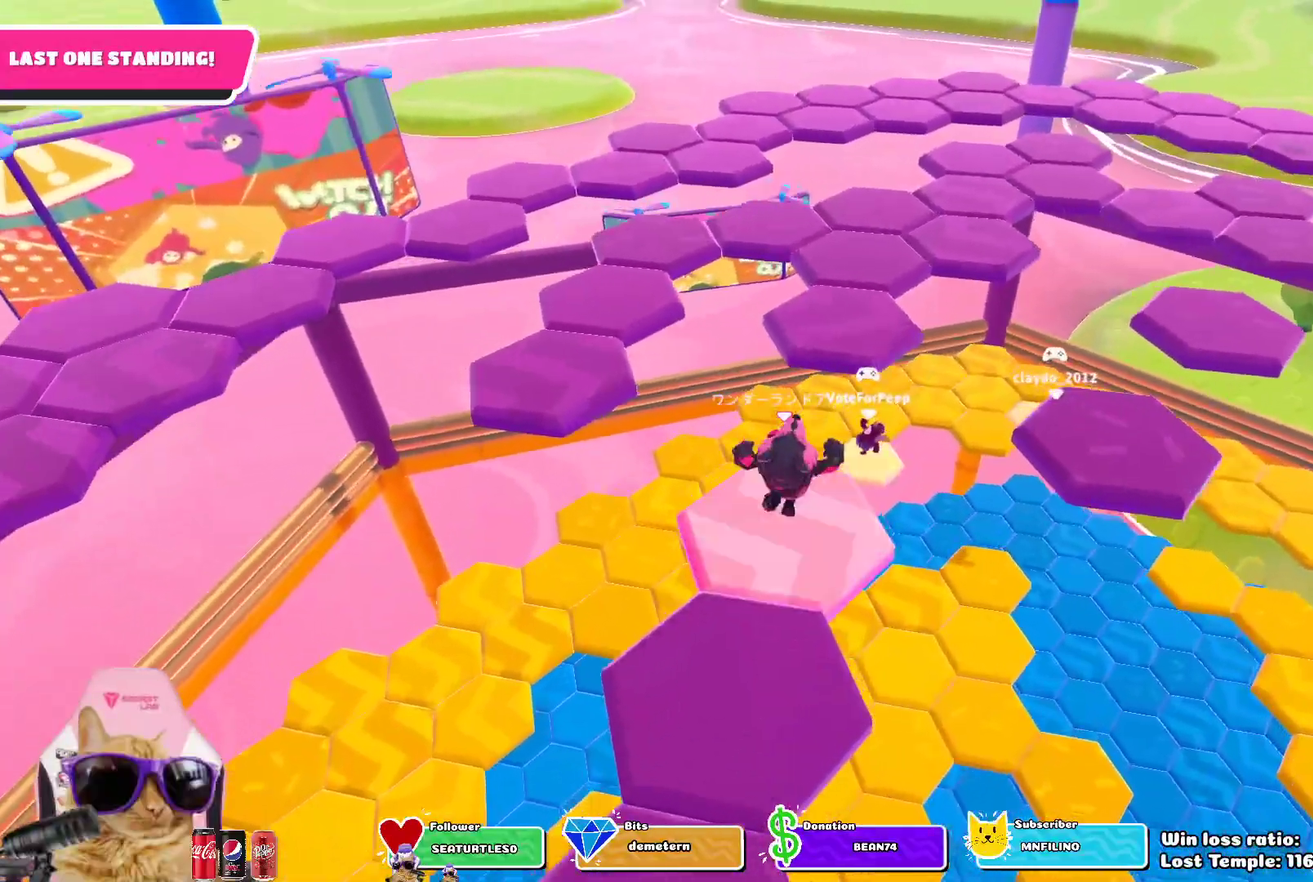
{"dt_ms": 400, "buttons": [], "left_stick": "up", "right_stick": "center", "events": [[100, "left_stick", "up"], [117, "CROSS", "down"], [283, "CROSS", "up"]]}
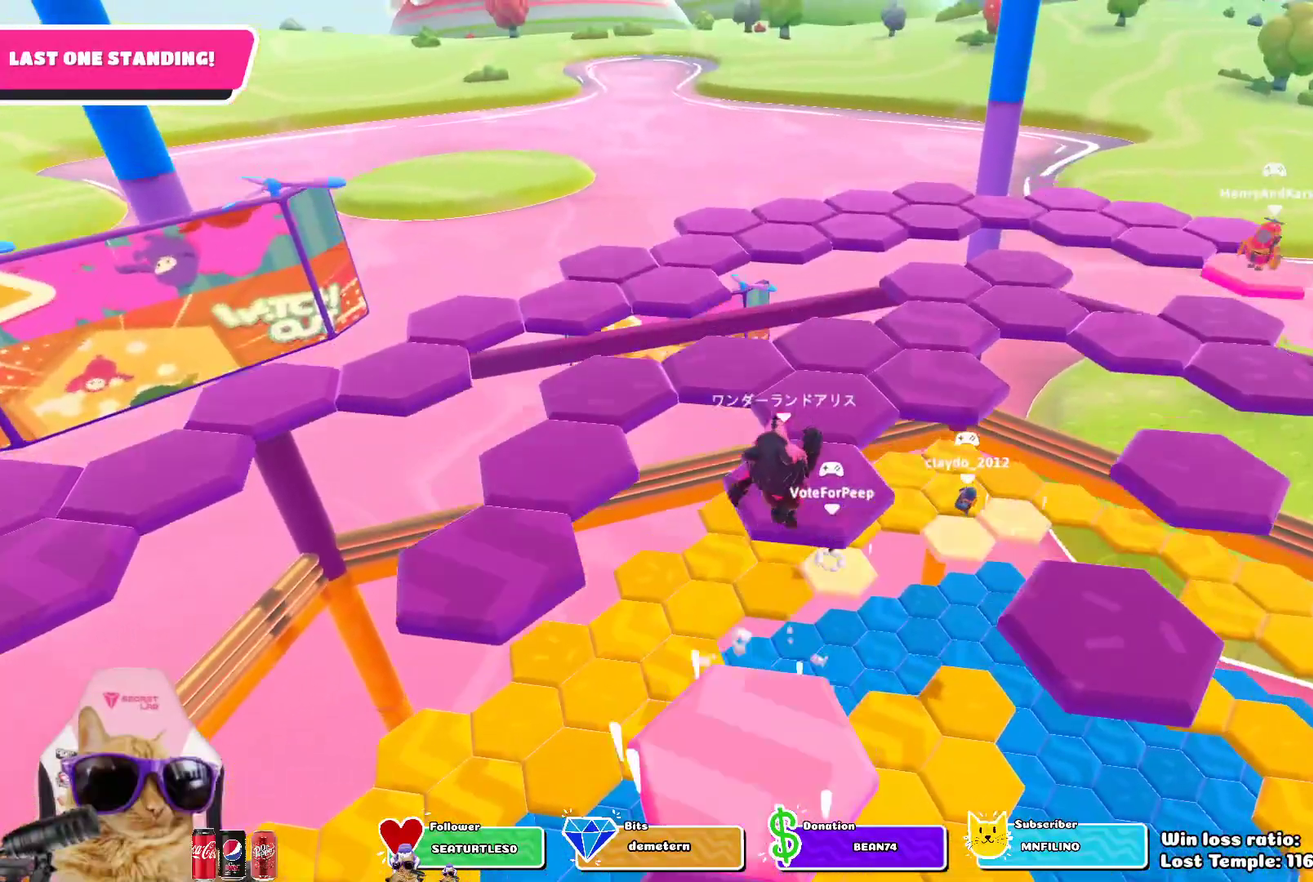
{"dt_ms": 800, "buttons": [], "left_stick": "up", "right_stick": "center", "events": [[367, "left_stick", "up-left"], [450, "CROSS", "down"], [617, "CROSS", "up"], [633, "left_stick", "up"]]}